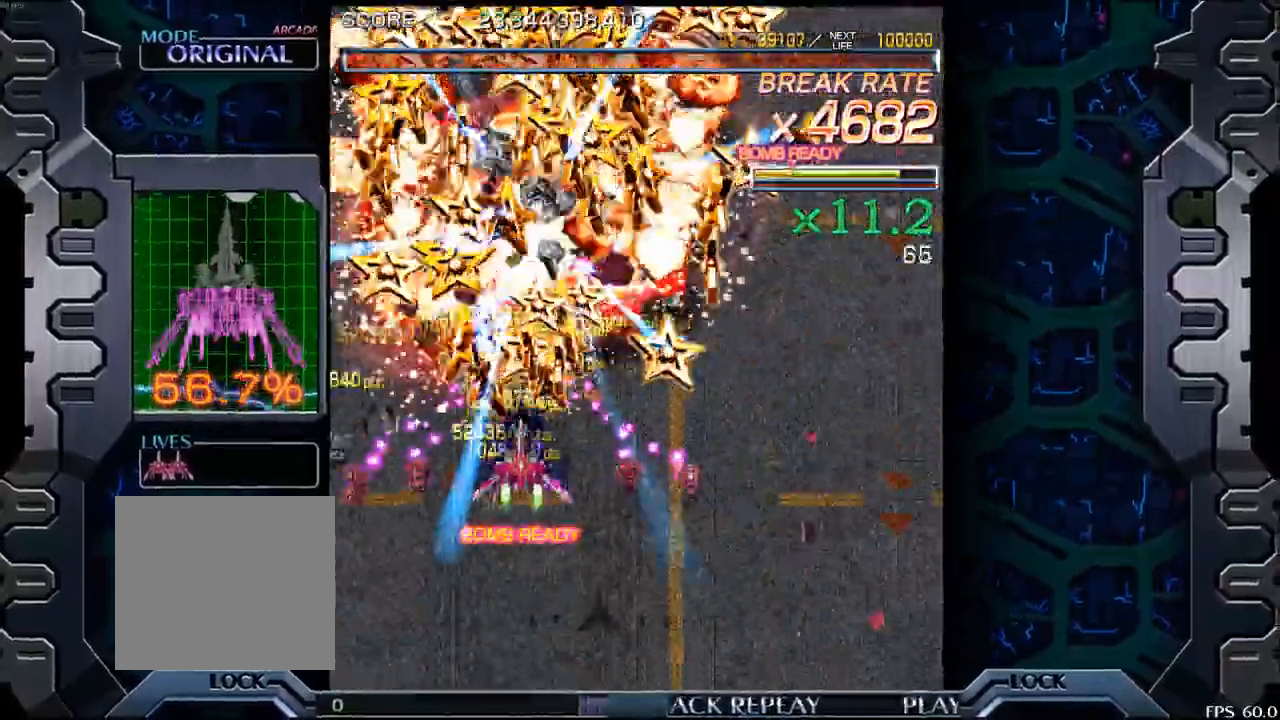
Gameplay with a controller (arcade stick); each line is a JSON object with the inputs held at the frame after it. "events" lists button and stick changes between this image and that frame as [ms after this image, input, new state], when the widget could be followed in between. Not read: L3 R3.
{"buttons": [], "left_stick": "center", "events": [[83, "left_stick", "center"]]}
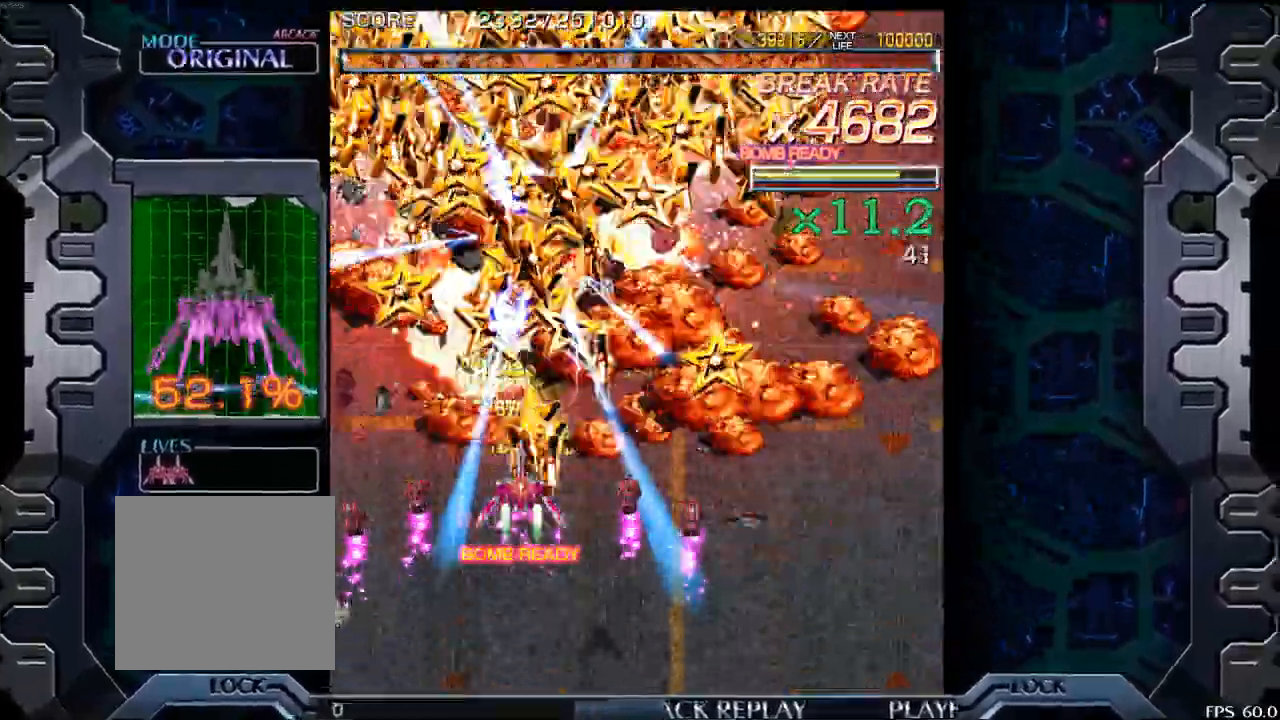
{"buttons": [], "left_stick": "center", "events": []}
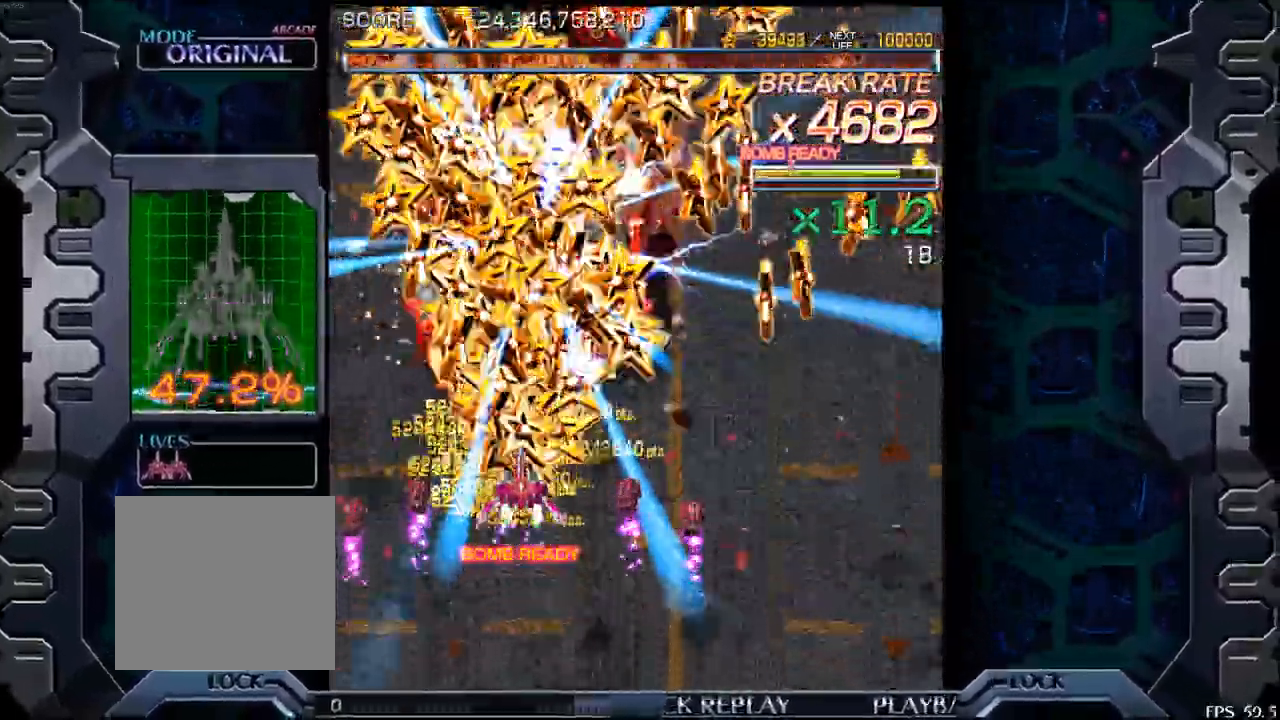
{"buttons": [], "left_stick": "right", "events": [[483, "left_stick", "right"]]}
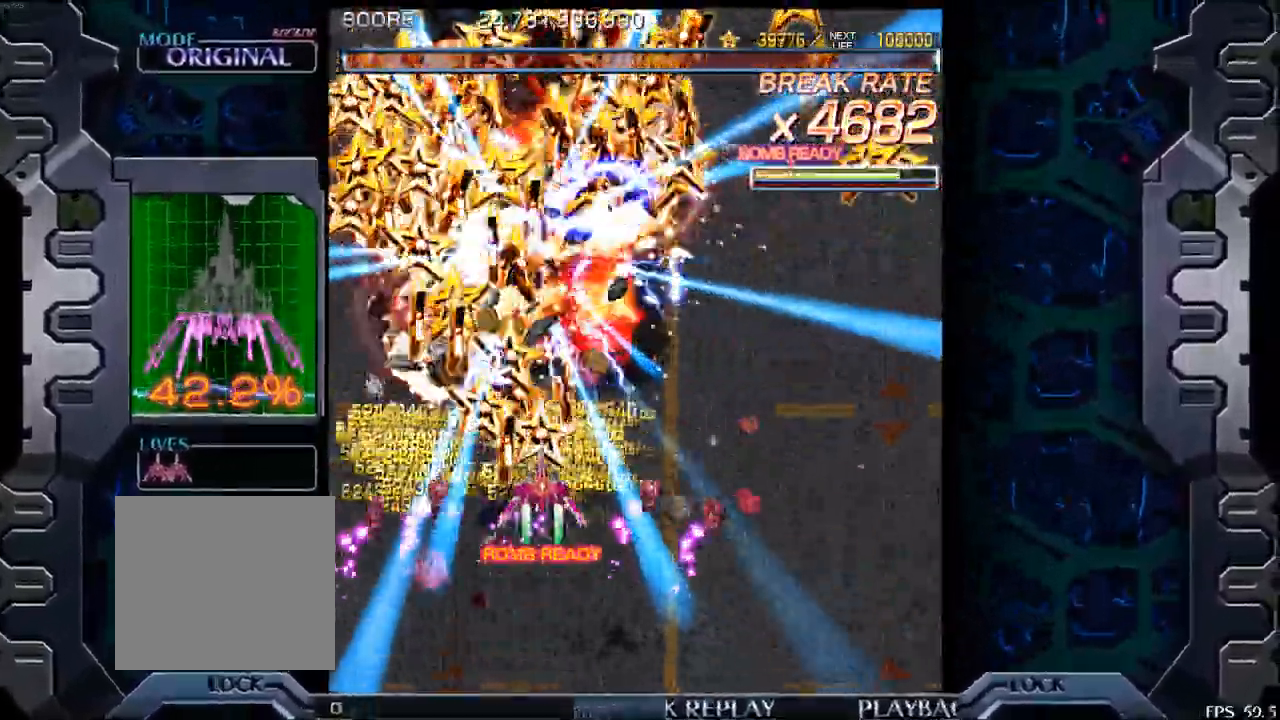
{"buttons": [], "left_stick": "left", "events": [[283, "left_stick", "center"], [333, "left_stick", "up"], [433, "left_stick", "left"]]}
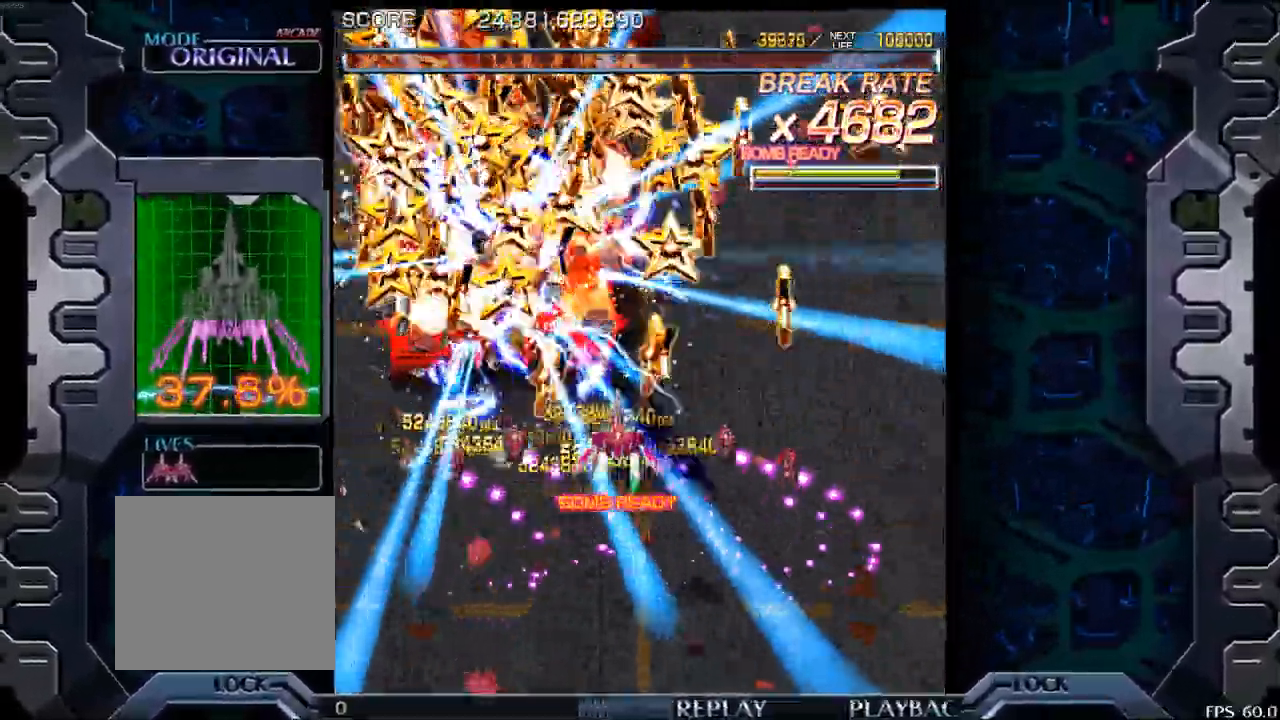
{"buttons": [], "left_stick": "center", "events": [[167, "left_stick", "center"]]}
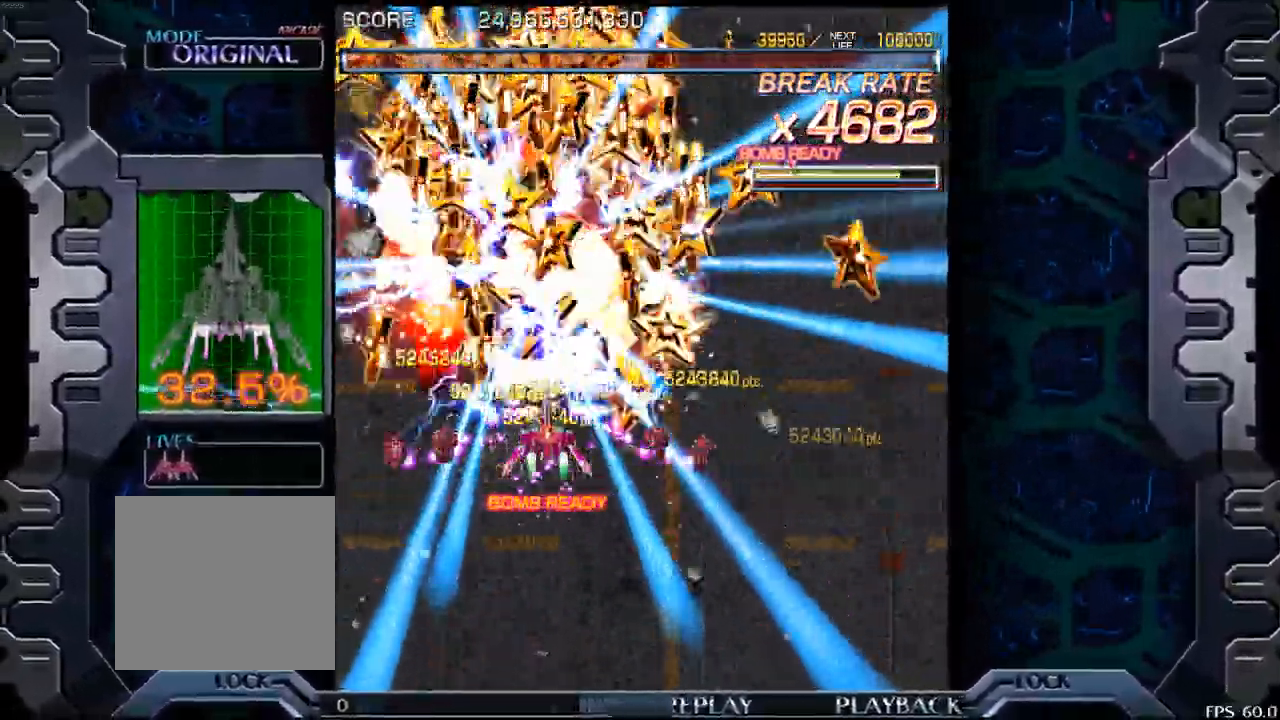
{"buttons": [], "left_stick": "center", "events": []}
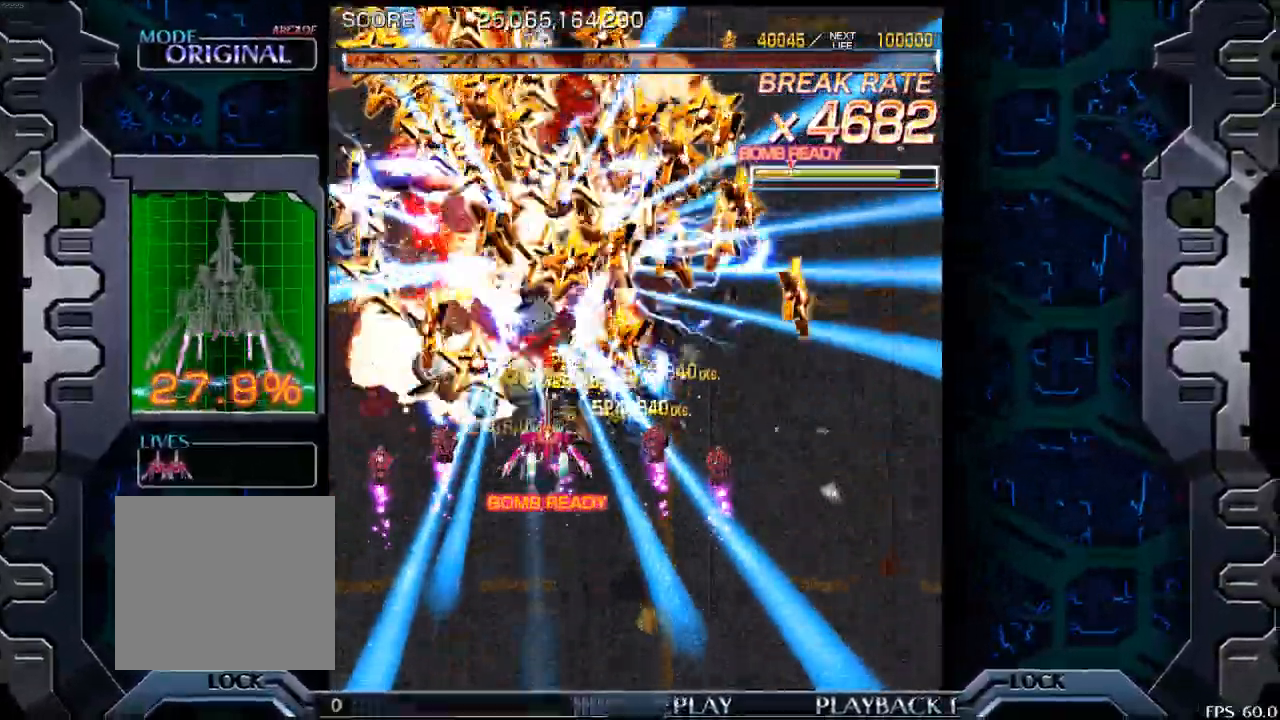
{"buttons": [], "left_stick": "center", "events": []}
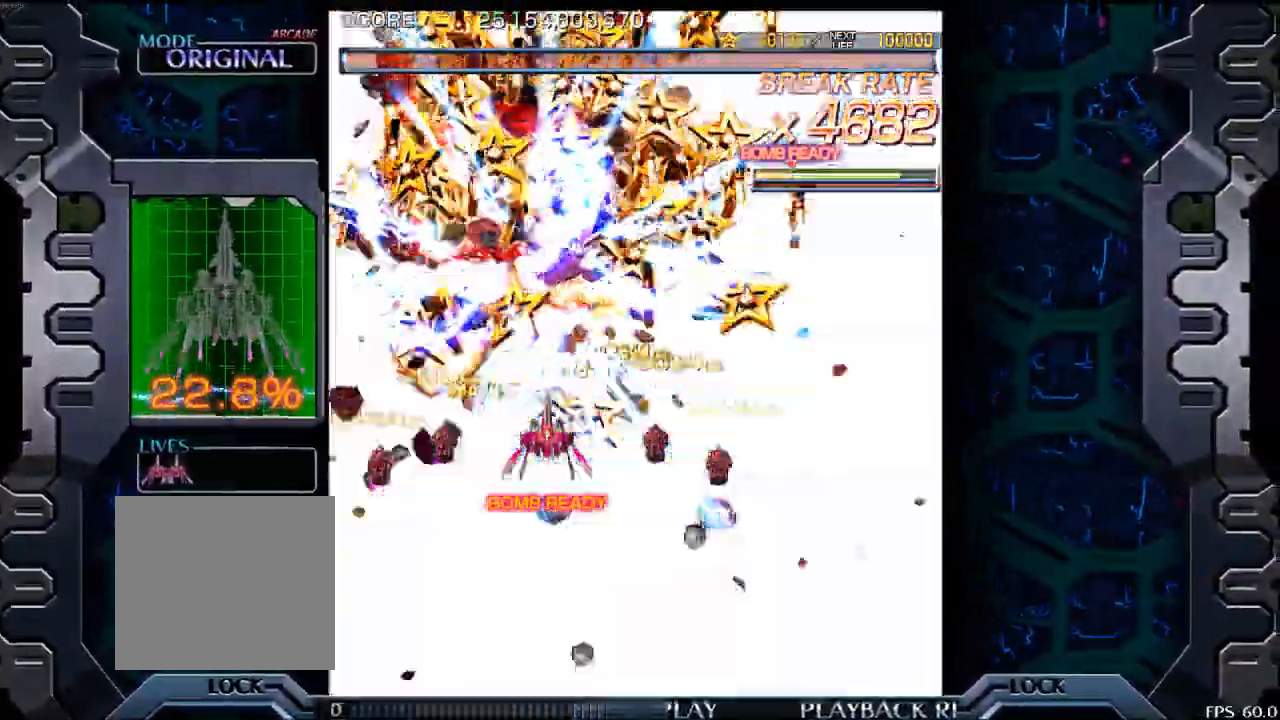
{"buttons": [], "left_stick": "center", "events": []}
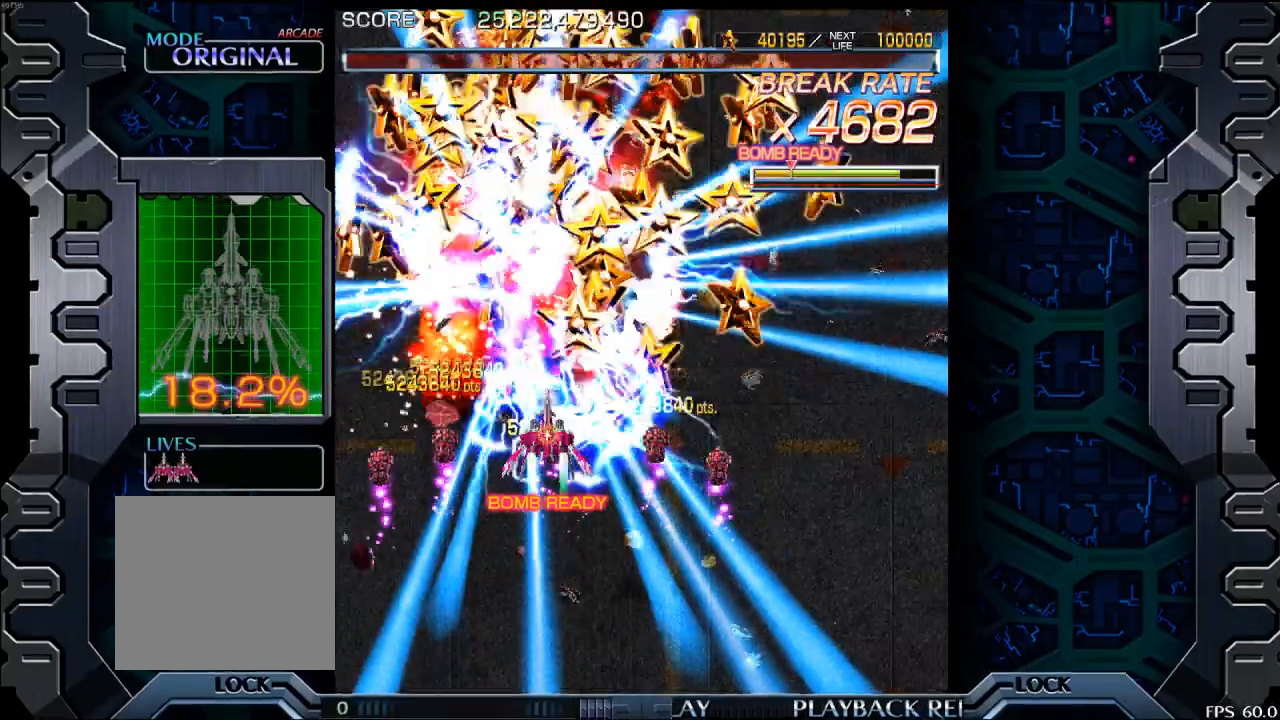
{"buttons": [], "left_stick": "center", "events": [[33, "left_stick", "down-right"], [183, "left_stick", "center"]]}
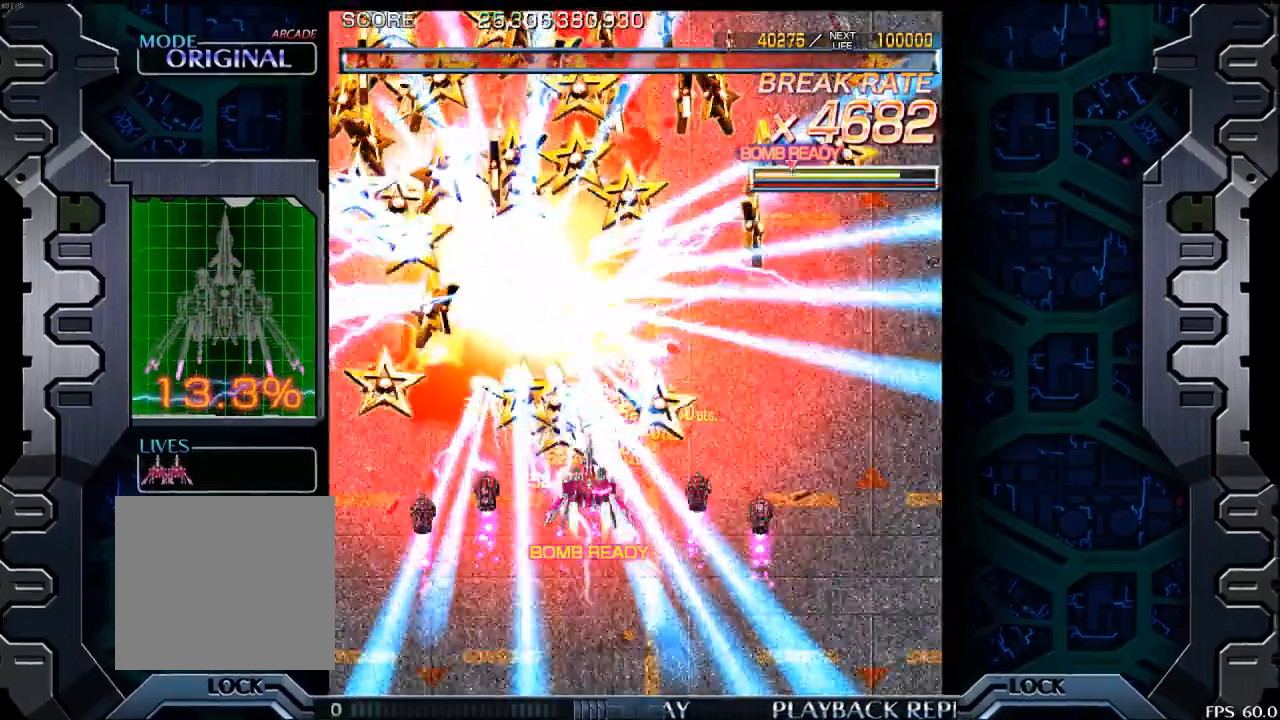
{"buttons": [], "left_stick": "center", "events": []}
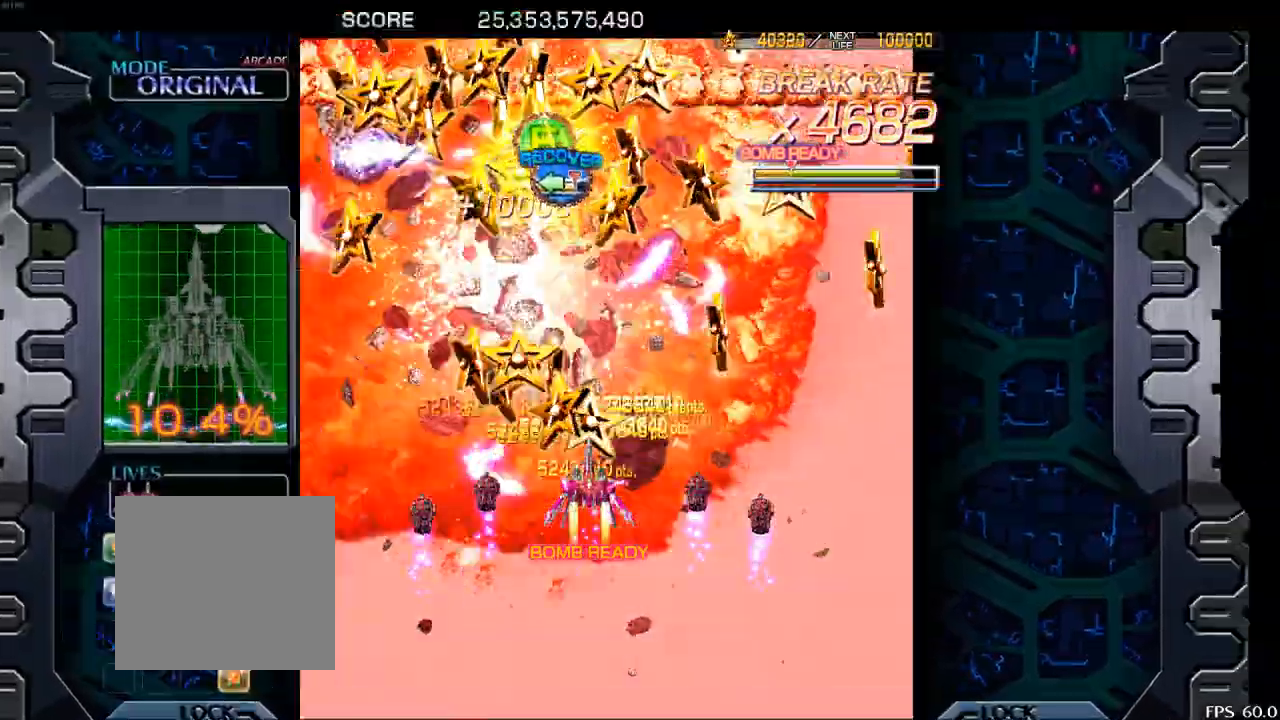
{"buttons": [], "left_stick": "center", "events": []}
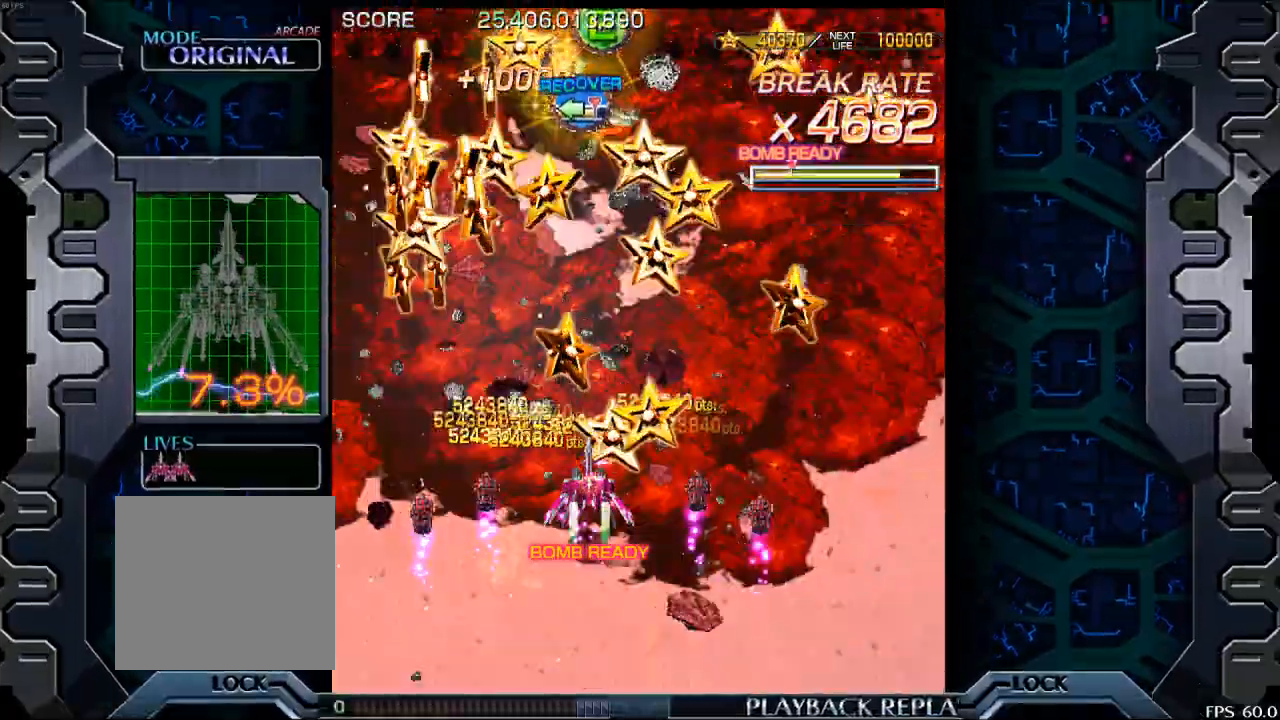
{"buttons": [], "left_stick": "center", "events": []}
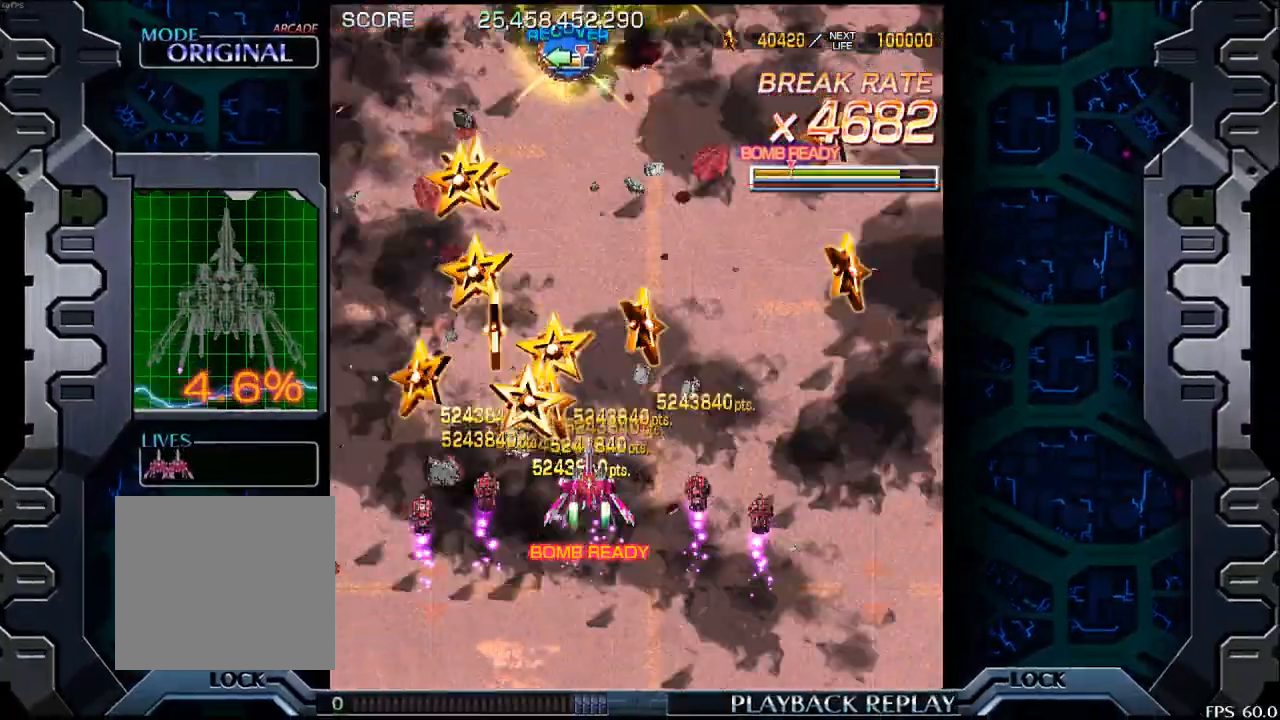
{"buttons": [], "left_stick": "center", "events": []}
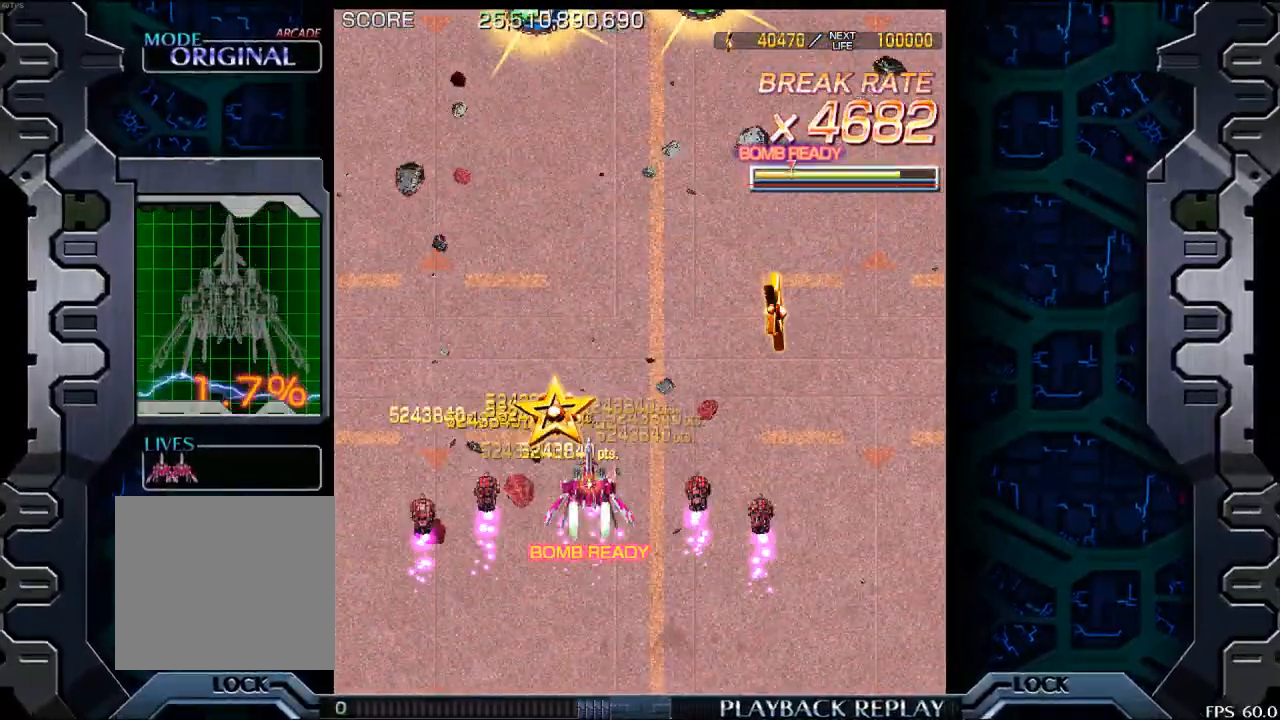
{"buttons": [], "left_stick": "center", "events": []}
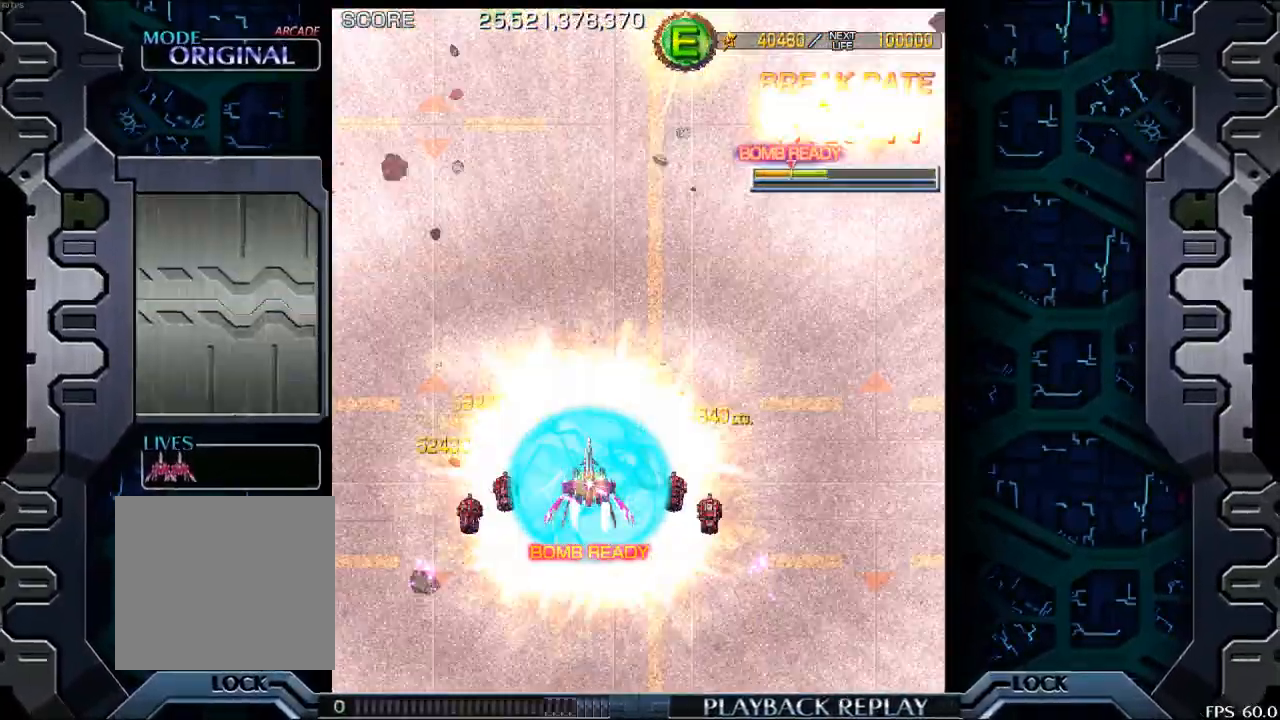
{"buttons": [], "left_stick": "center", "events": []}
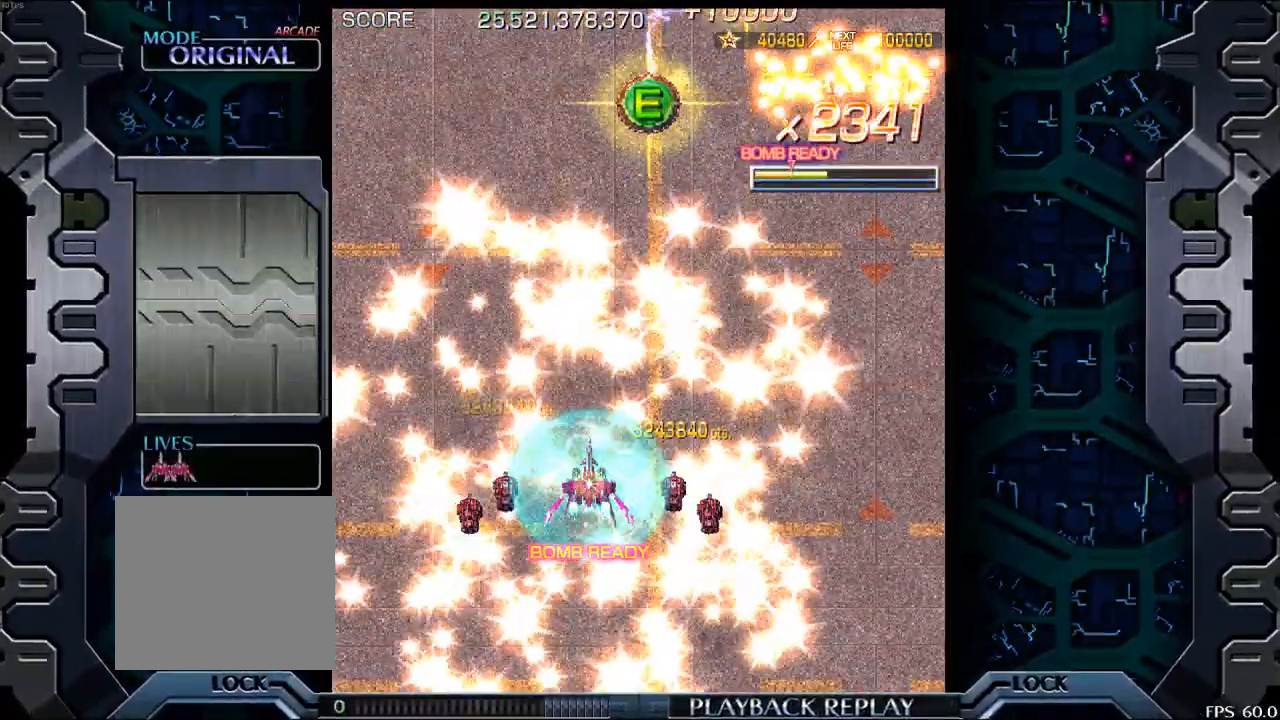
{"buttons": [], "left_stick": "center", "events": []}
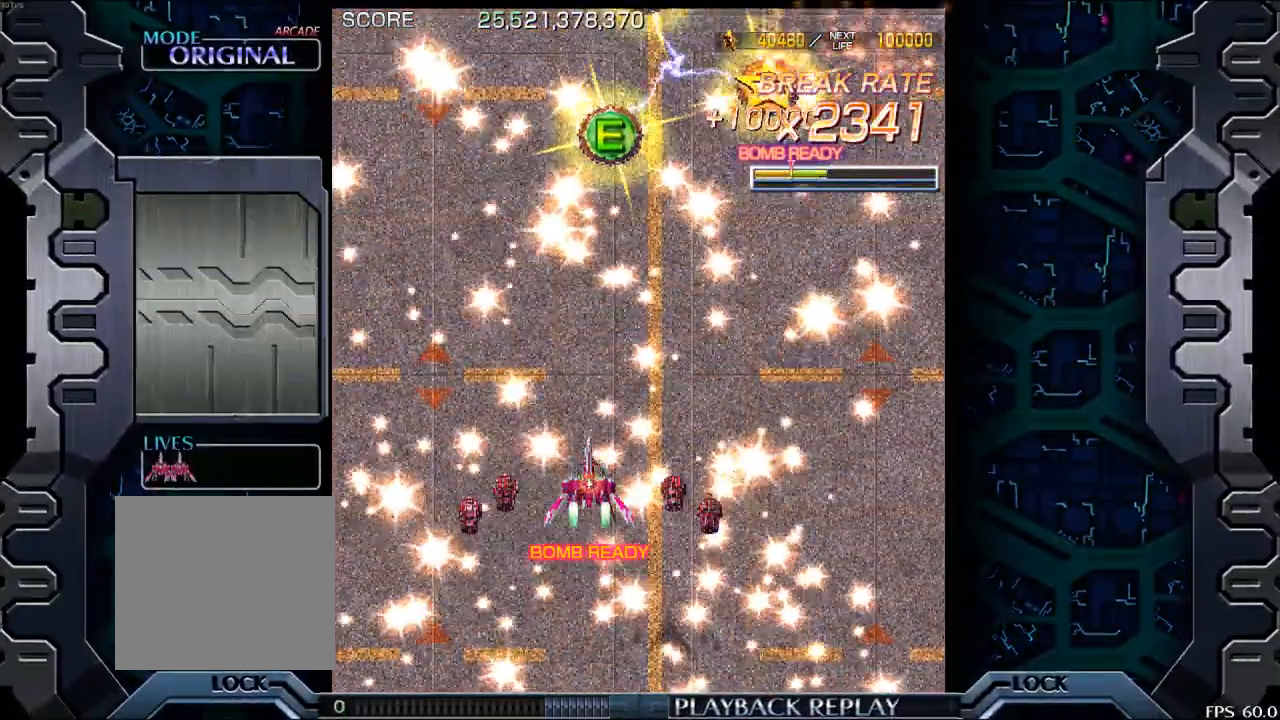
{"buttons": [], "left_stick": "center", "events": []}
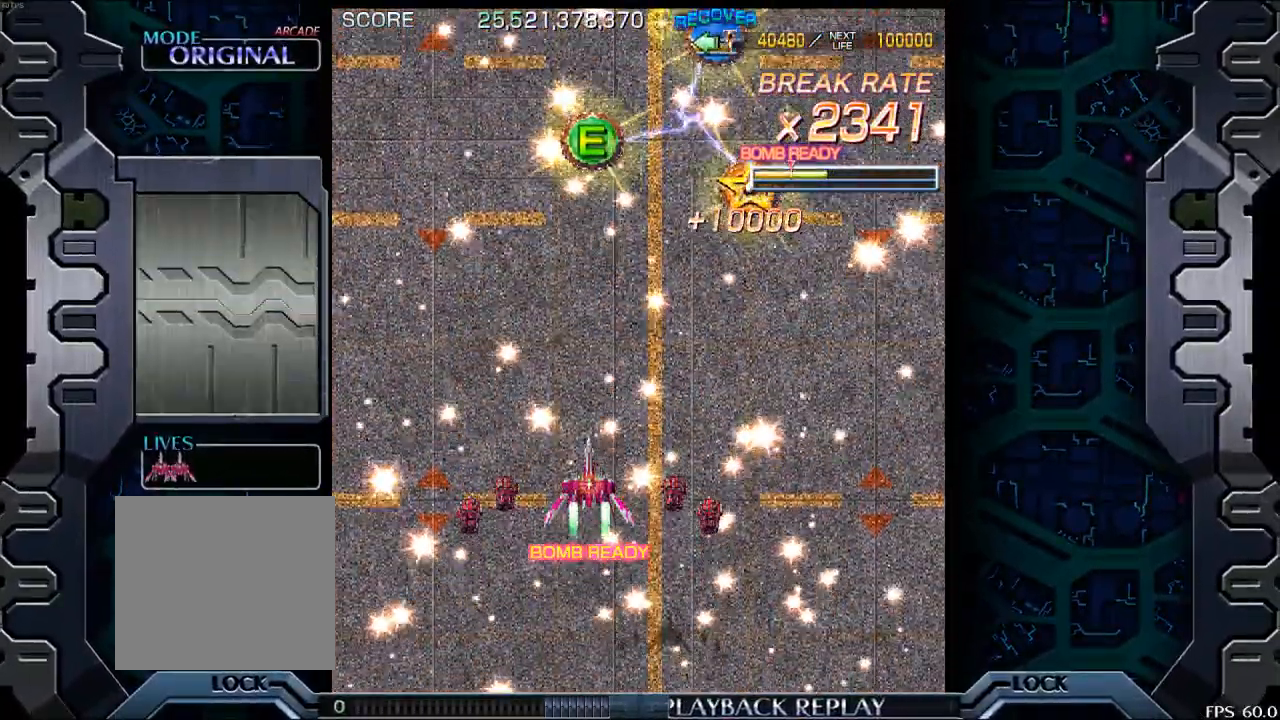
{"buttons": [], "left_stick": "center", "events": []}
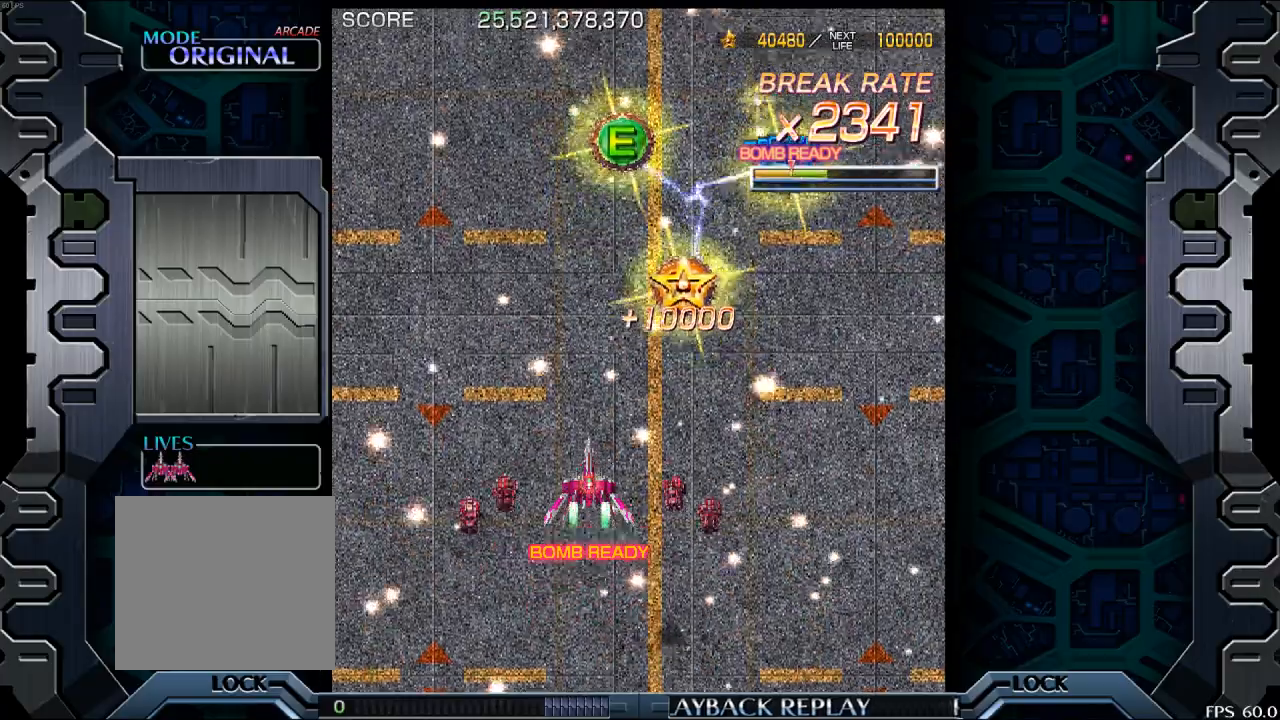
{"buttons": [], "left_stick": "down", "events": [[433, "left_stick", "down"]]}
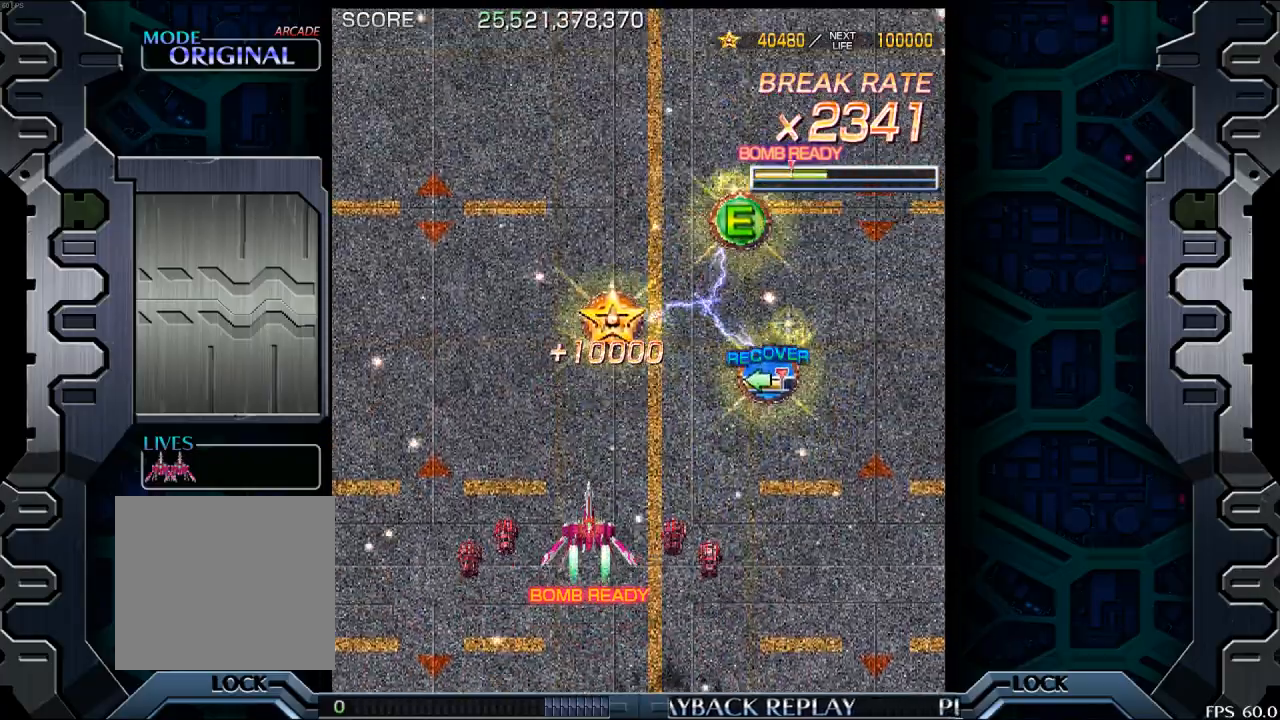
{"buttons": [], "left_stick": "center", "events": [[283, "left_stick", "right"], [383, "left_stick", "center"]]}
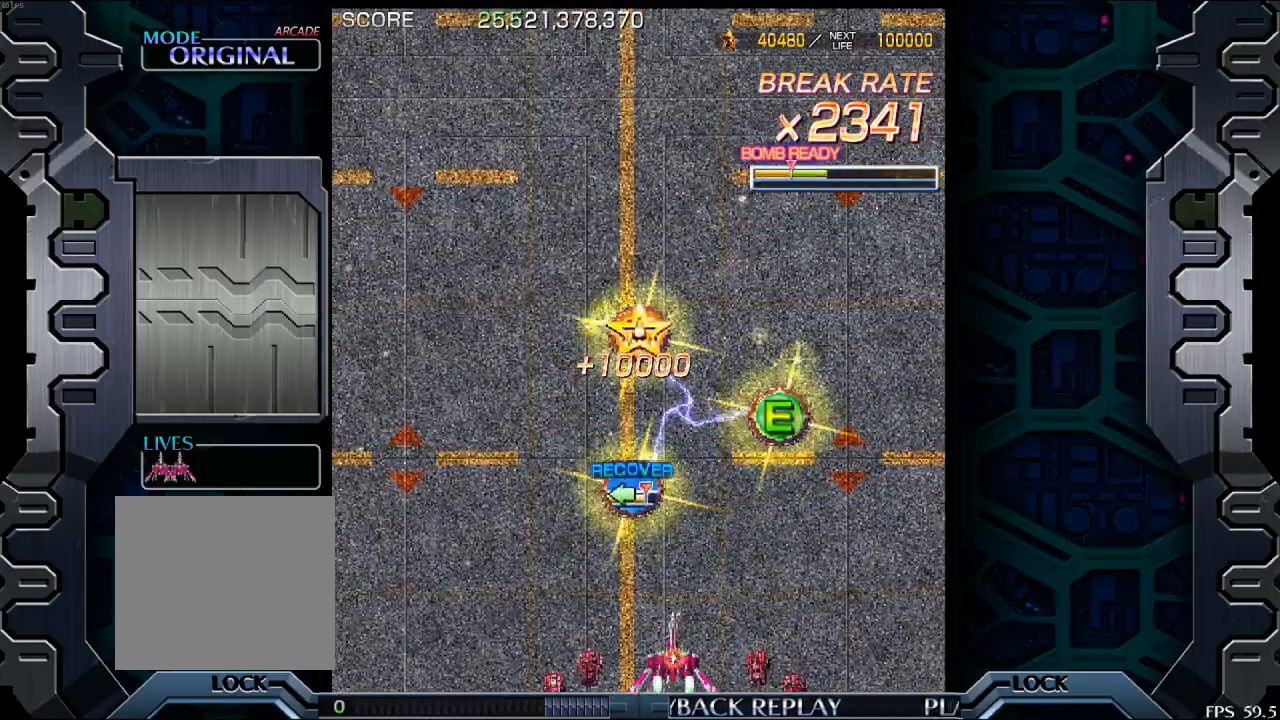
{"buttons": [], "left_stick": "up", "events": [[500, "left_stick", "up"]]}
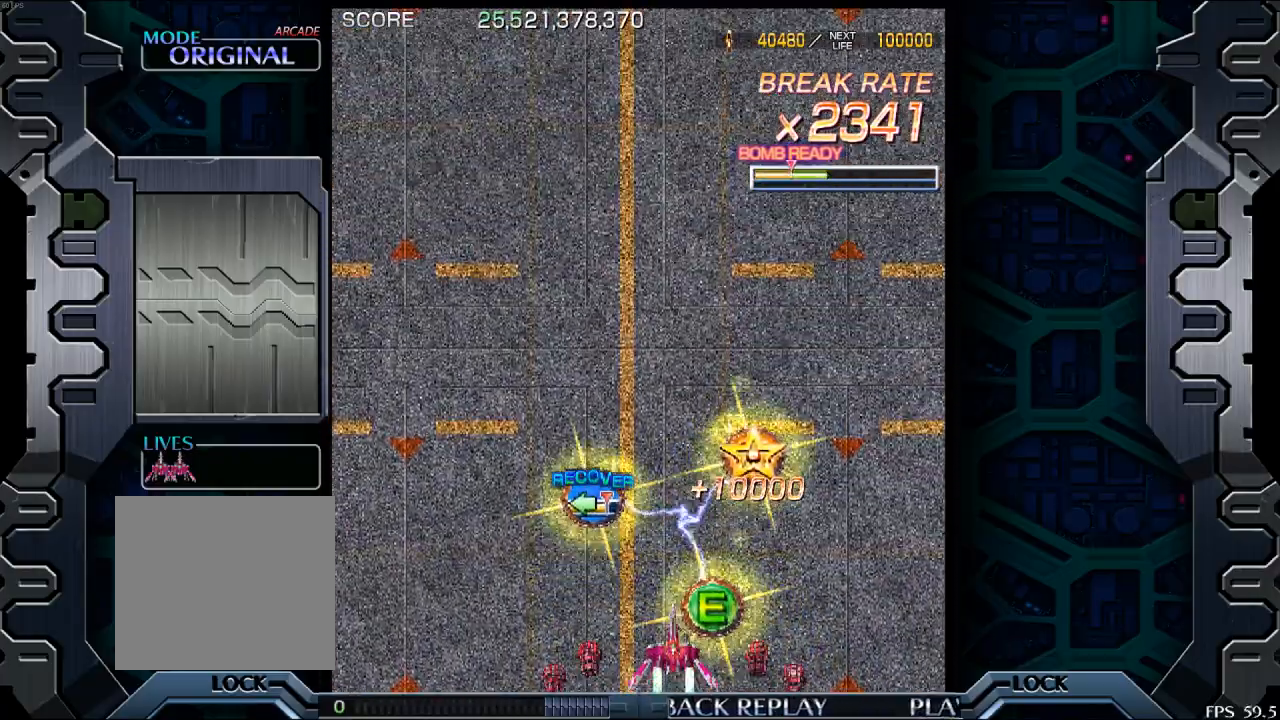
{"buttons": [], "left_stick": "center", "events": [[400, "left_stick", "center"]]}